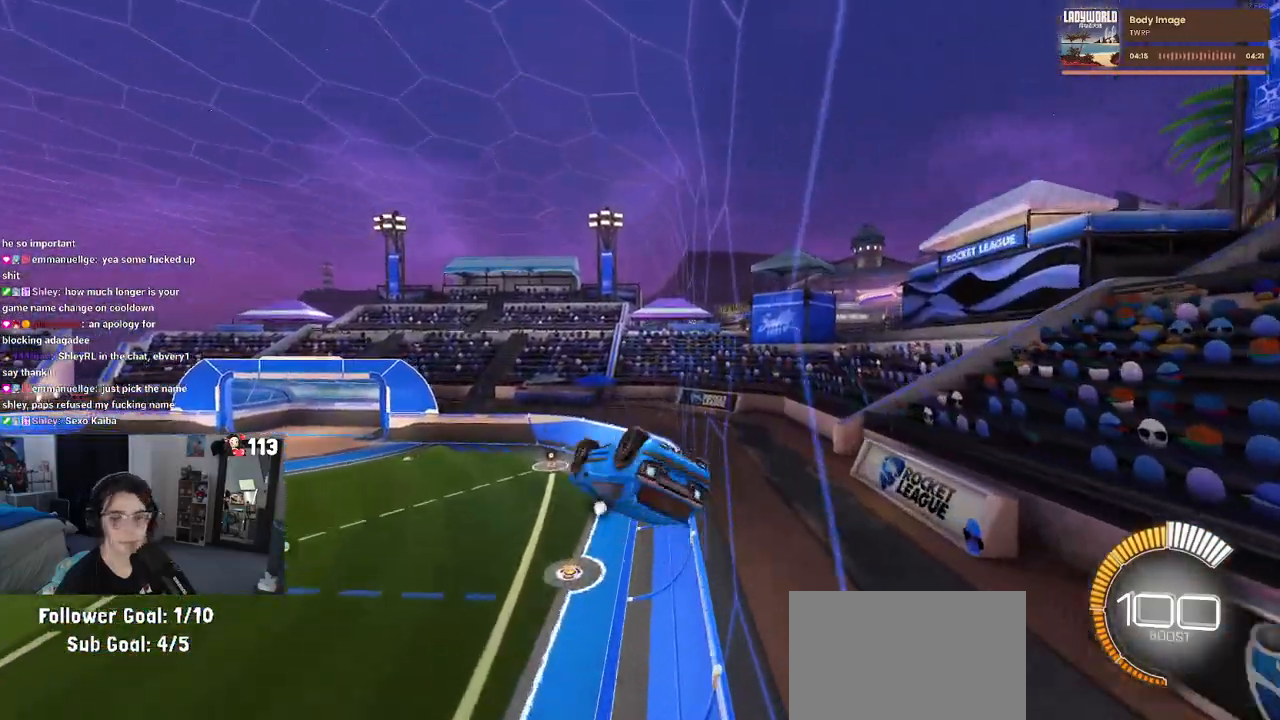
Gameplay with a controller (PlayStation layout); each line is a JSON object with the inputs held at the frame after it. "events" lists button and stick changes between this image and that frame as [ms after this image, input, new state], when the widget could be followed in between.
{"buttons": ["R2"], "left_stick": "center", "right_stick": "center", "events": [[250, "SQUARE", "up"], [267, "left_stick", "center"]]}
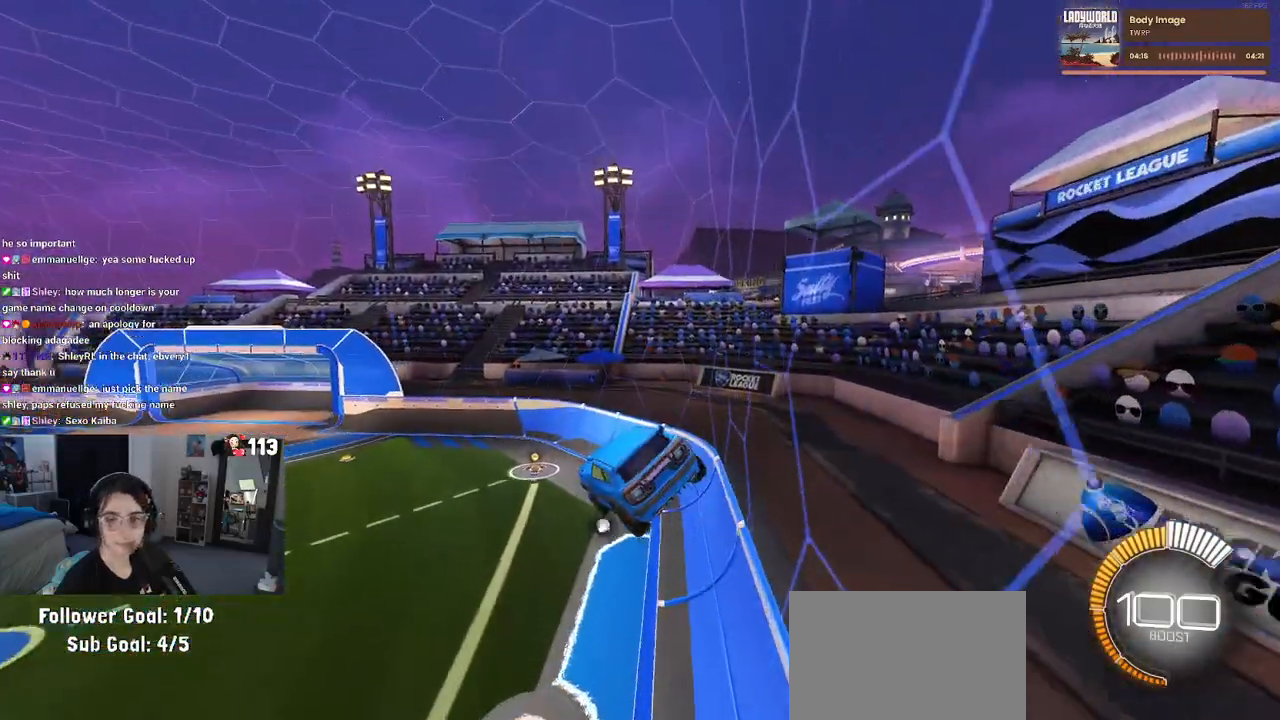
{"buttons": ["R2"], "left_stick": "left", "right_stick": "center", "events": [[367, "left_stick", "left"]]}
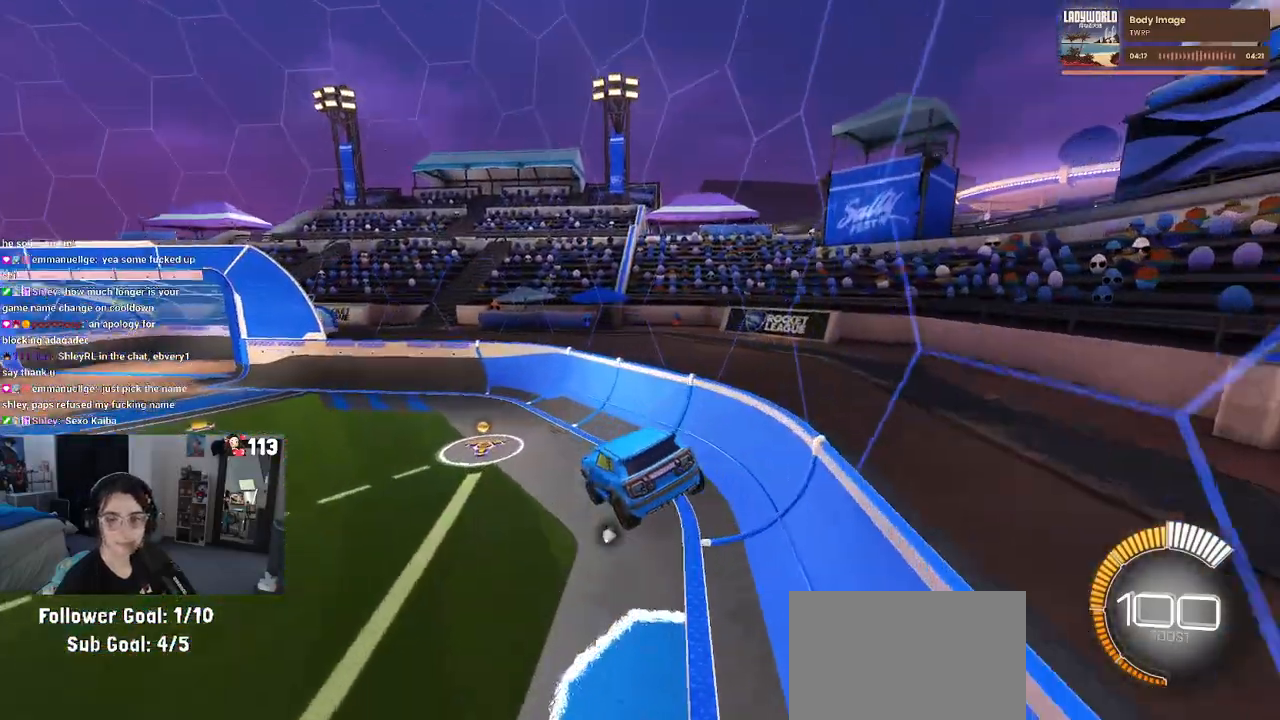
{"buttons": ["R1", "R2"], "left_stick": "center", "right_stick": "center", "events": [[67, "left_stick", "center"], [250, "R1", "down"]]}
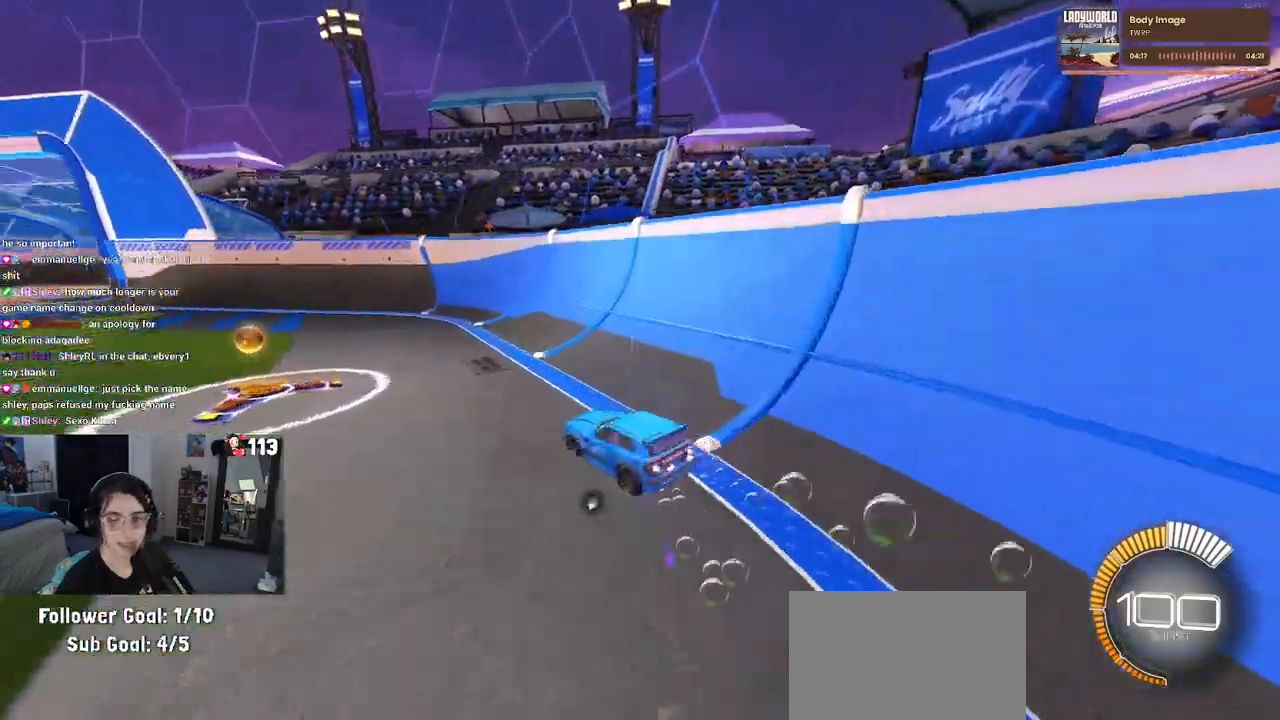
{"buttons": ["R2"], "left_stick": "center", "right_stick": "center", "events": [[383, "R1", "up"]]}
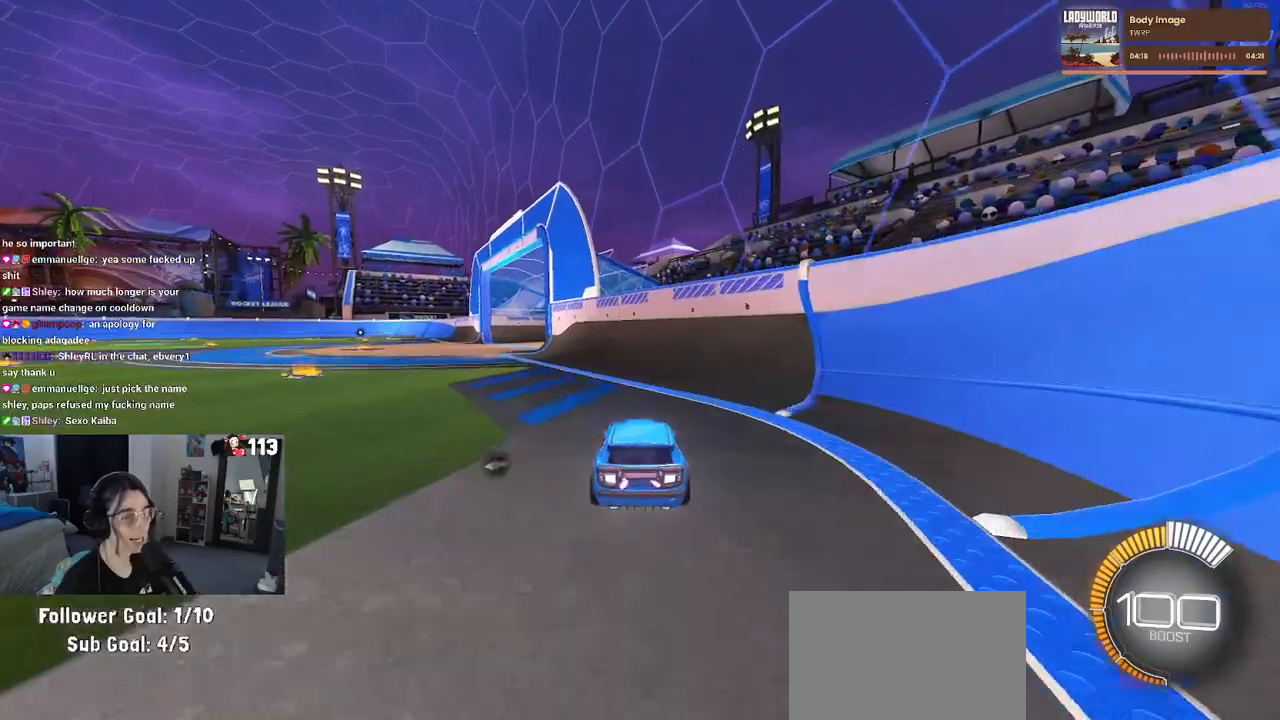
{"buttons": ["R1", "R2"], "left_stick": "left", "right_stick": "center", "events": [[417, "left_stick", "left"], [483, "R1", "down"]]}
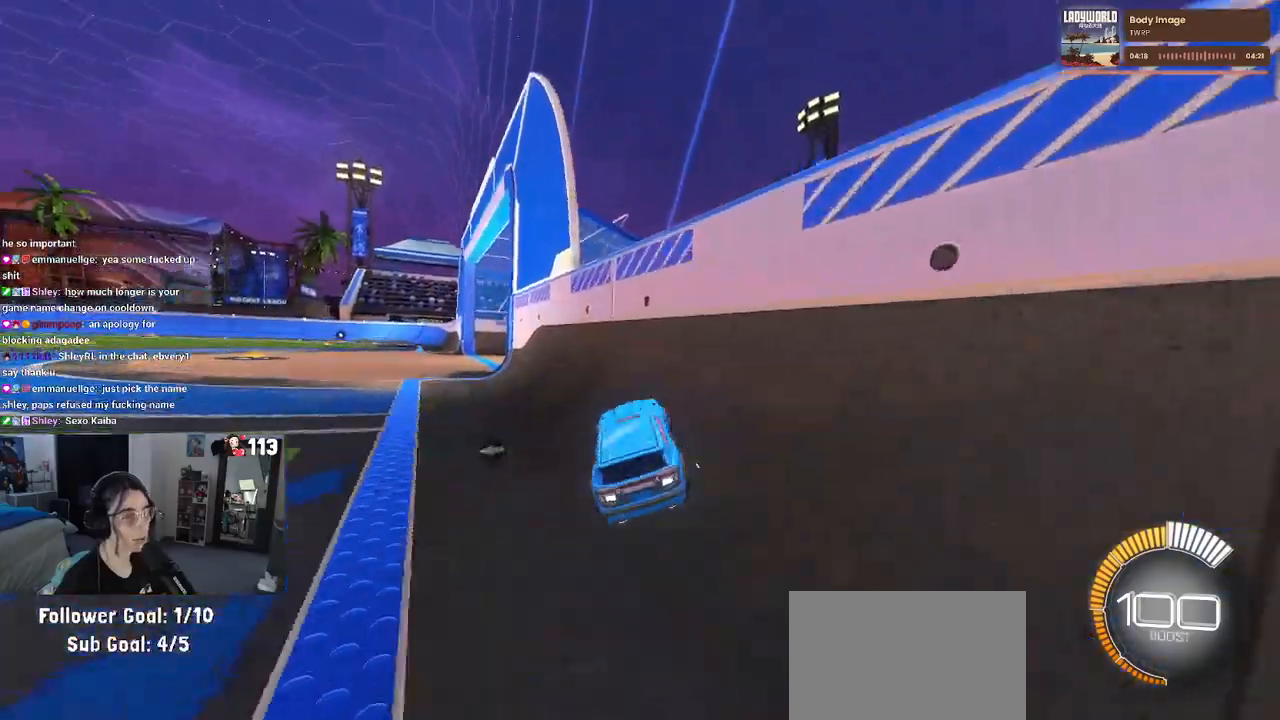
{"buttons": ["L1", "R2"], "left_stick": "up-left", "right_stick": "center", "events": [[217, "CROSS", "down"], [217, "L1", "down"], [367, "R1", "up"], [383, "CROSS", "up"], [417, "left_stick", "up-left"]]}
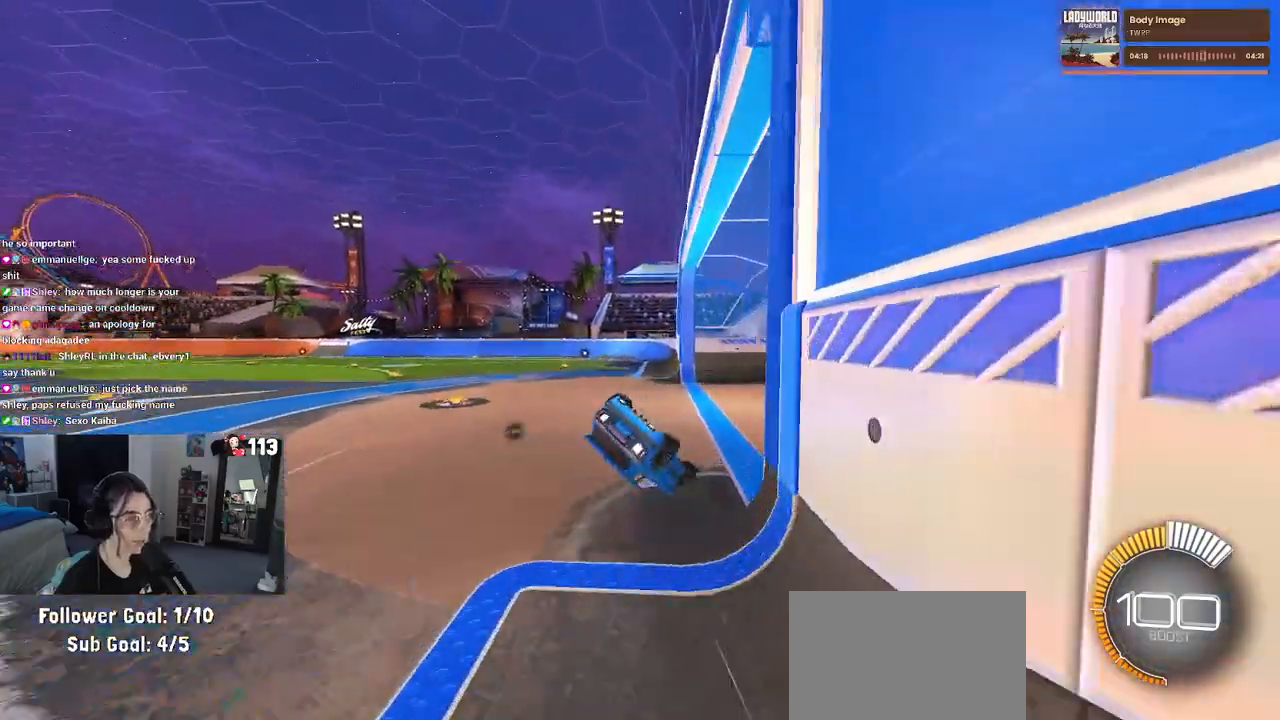
{"buttons": ["R1", "R2"], "left_stick": "down", "right_stick": "center", "events": [[150, "CROSS", "down"], [150, "L1", "up"], [267, "CROSS", "up"], [267, "left_stick", "center"], [317, "left_stick", "down"], [400, "R1", "down"]]}
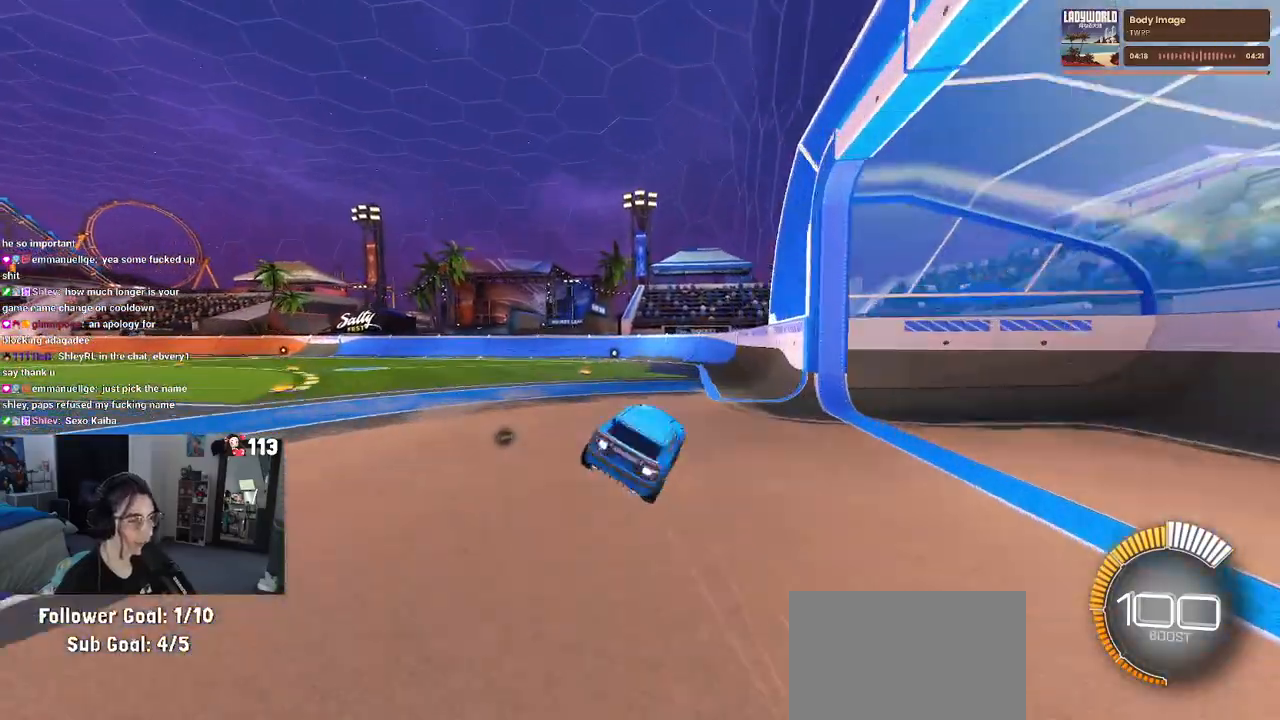
{"buttons": ["SQUARE", "R2"], "left_stick": "down-right", "right_stick": "center", "events": [[233, "SQUARE", "down"], [350, "left_stick", "down-right"], [500, "R1", "up"]]}
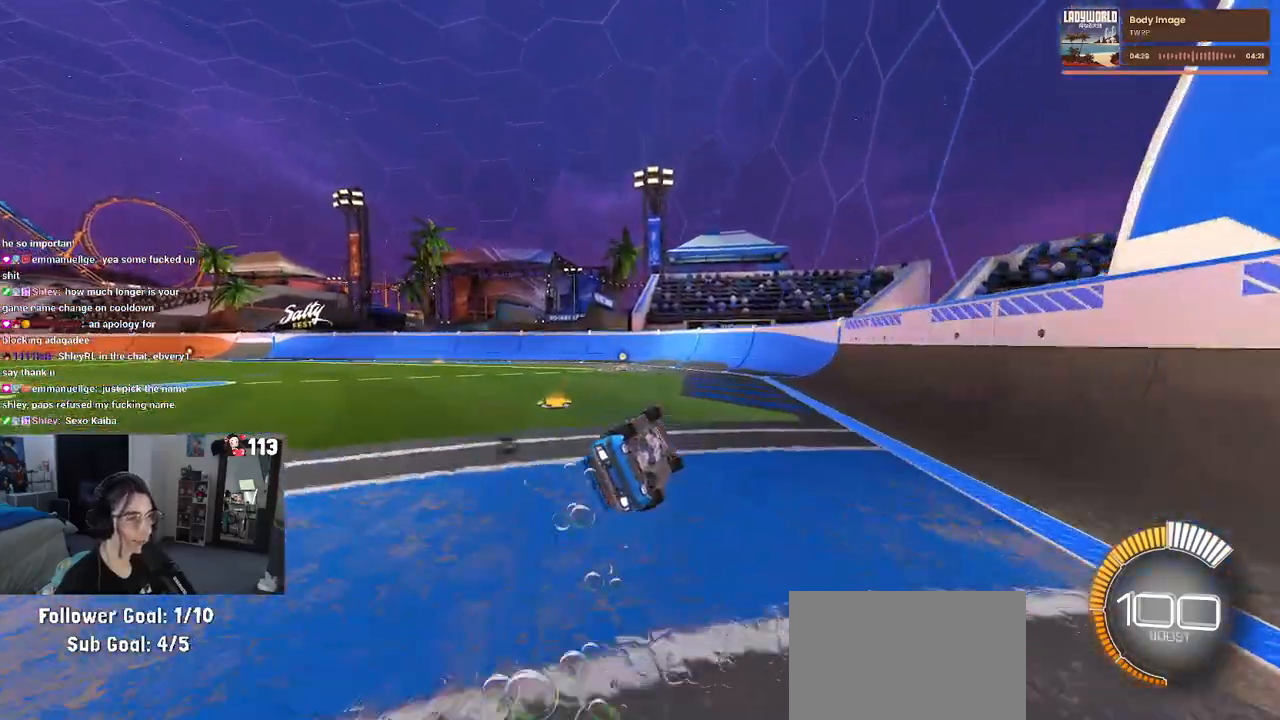
{"buttons": ["R2"], "left_stick": "center", "right_stick": "center", "events": [[250, "SQUARE", "up"], [300, "left_stick", "center"]]}
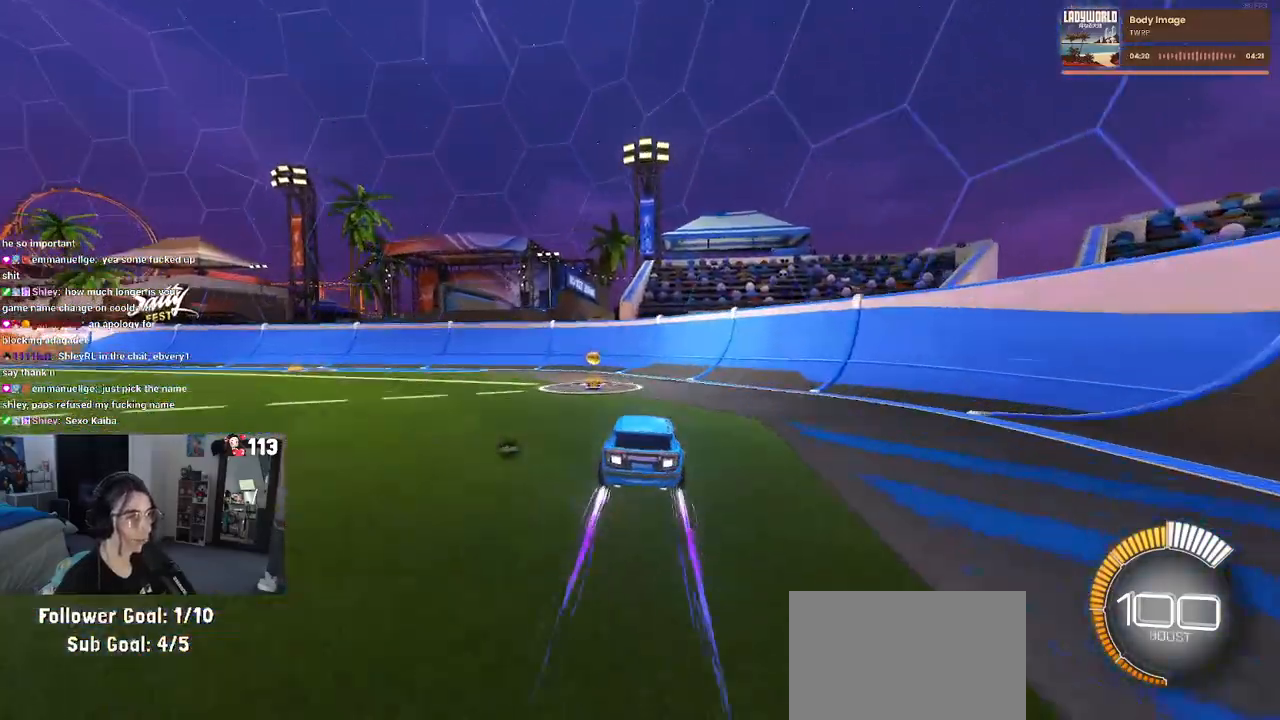
{"buttons": ["R2"], "left_stick": "center", "right_stick": "center", "events": [[183, "left_stick", "right"], [317, "left_stick", "center"]]}
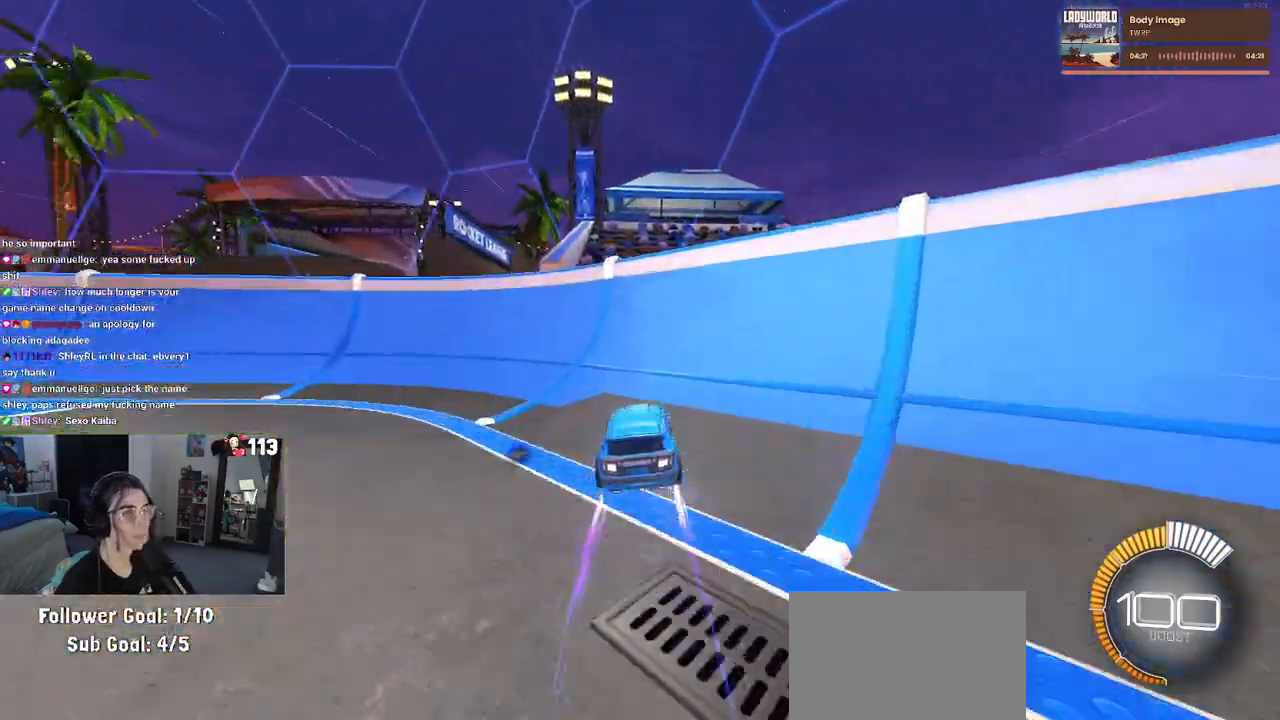
{"buttons": ["R2"], "left_stick": "left", "right_stick": "center", "events": [[217, "left_stick", "left"]]}
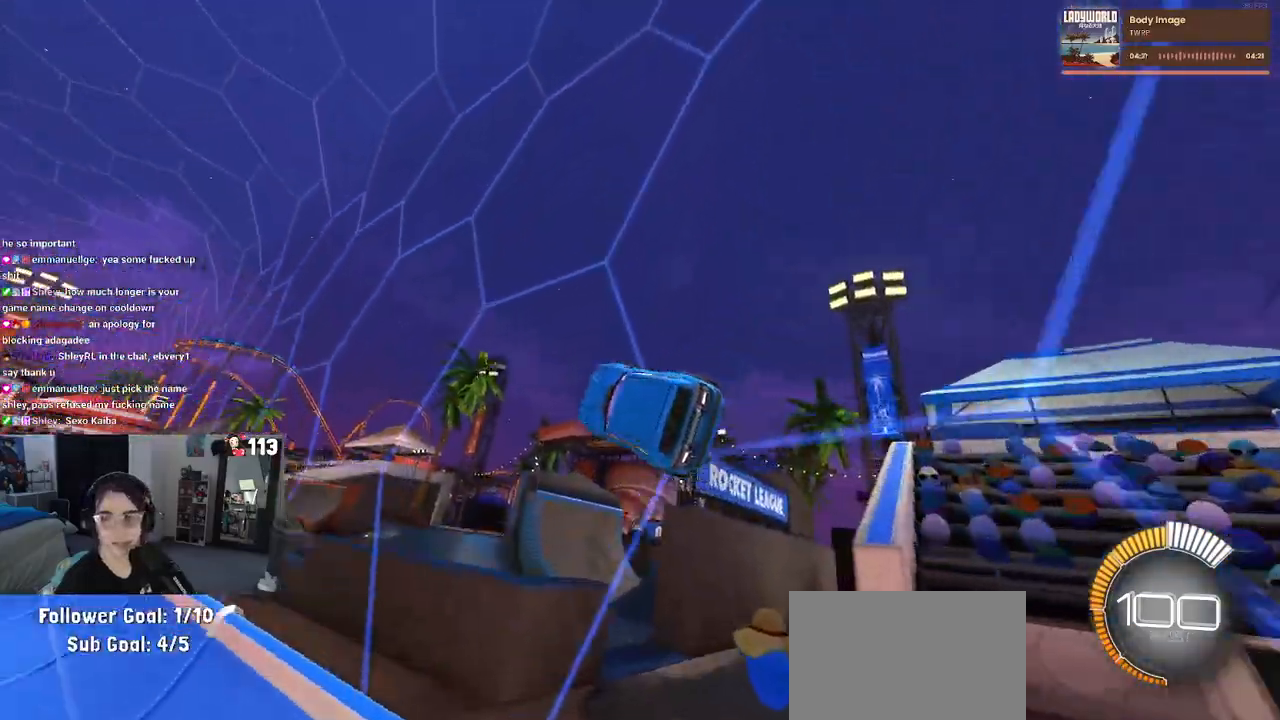
{"buttons": ["R2"], "left_stick": "right", "right_stick": "center", "events": [[417, "CROSS", "down"], [417, "left_stick", "right"], [467, "CROSS", "up"]]}
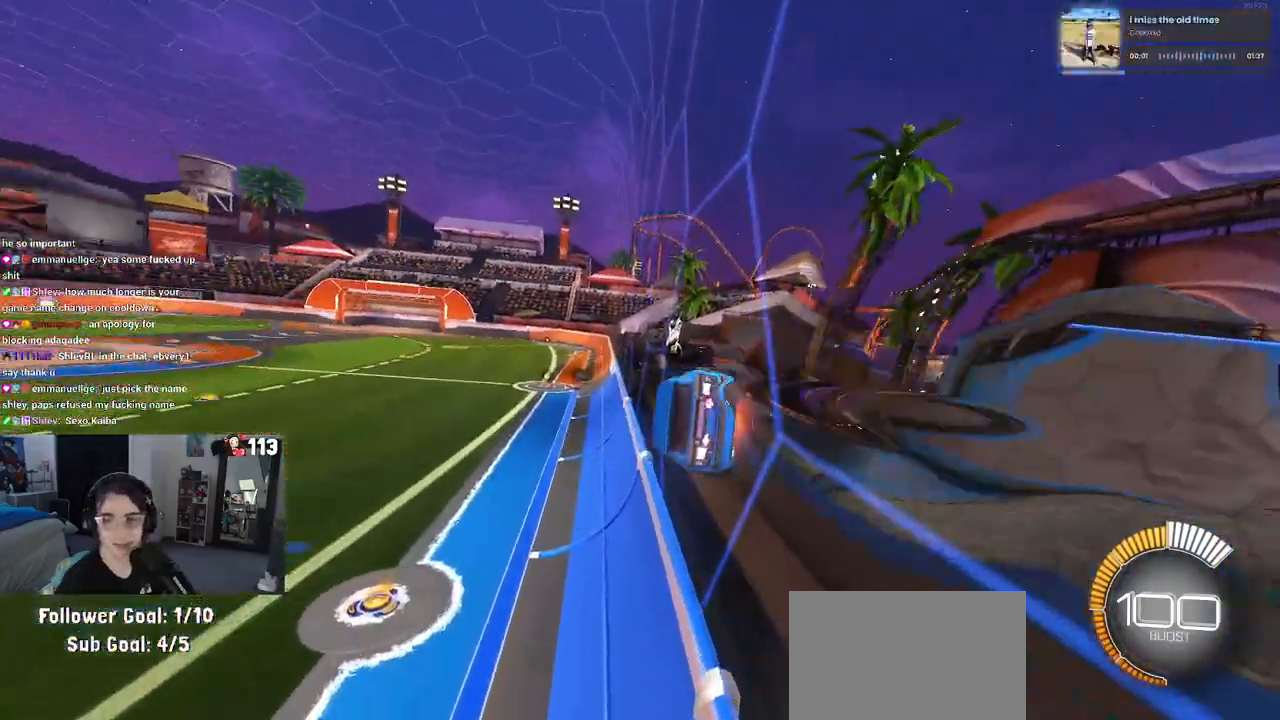
{"buttons": ["R2"], "left_stick": "center", "right_stick": "center", "events": [[17, "CROSS", "down"], [83, "CROSS", "up"], [100, "left_stick", "center"], [167, "left_stick", "left"], [267, "CROSS", "down"], [317, "CROSS", "up"], [333, "left_stick", "up-right"], [383, "CROSS", "down"], [450, "CROSS", "up"], [500, "left_stick", "center"]]}
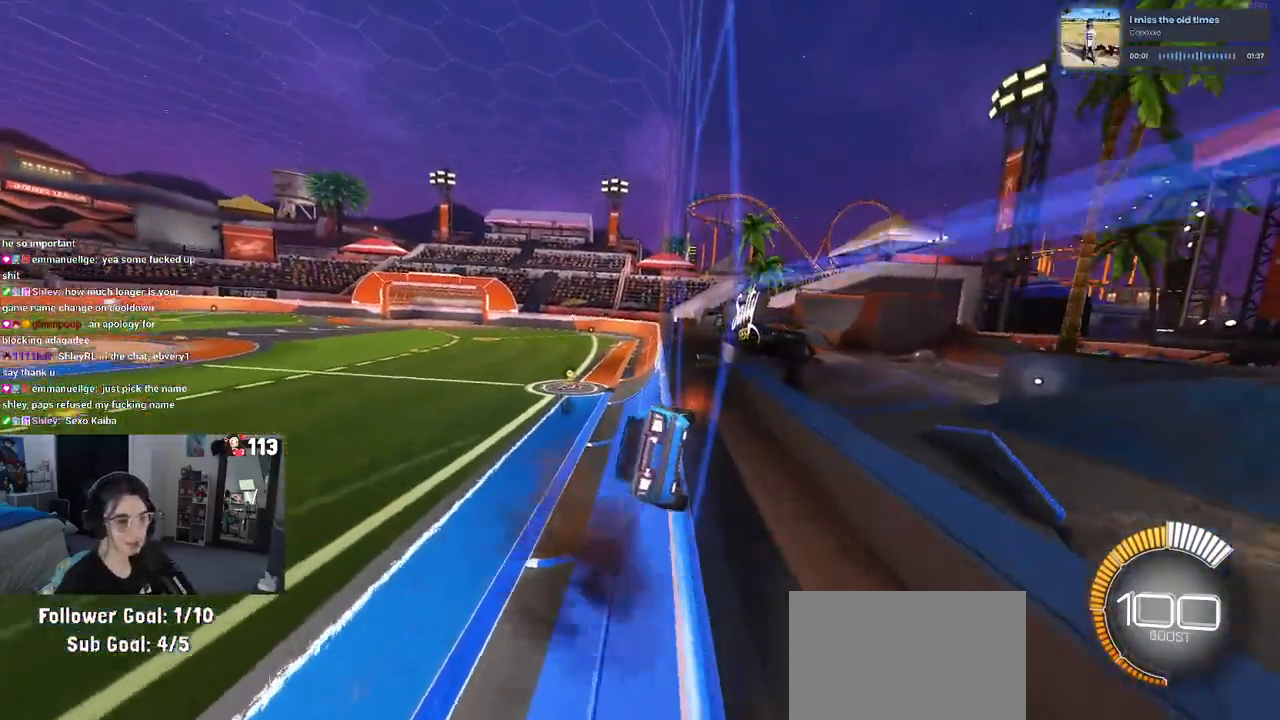
{"buttons": ["R2"], "left_stick": "center", "right_stick": "center", "events": [[217, "CROSS", "down"], [300, "CROSS", "up"], [300, "left_stick", "up-right"], [350, "CROSS", "down"], [417, "CROSS", "up"], [483, "left_stick", "center"]]}
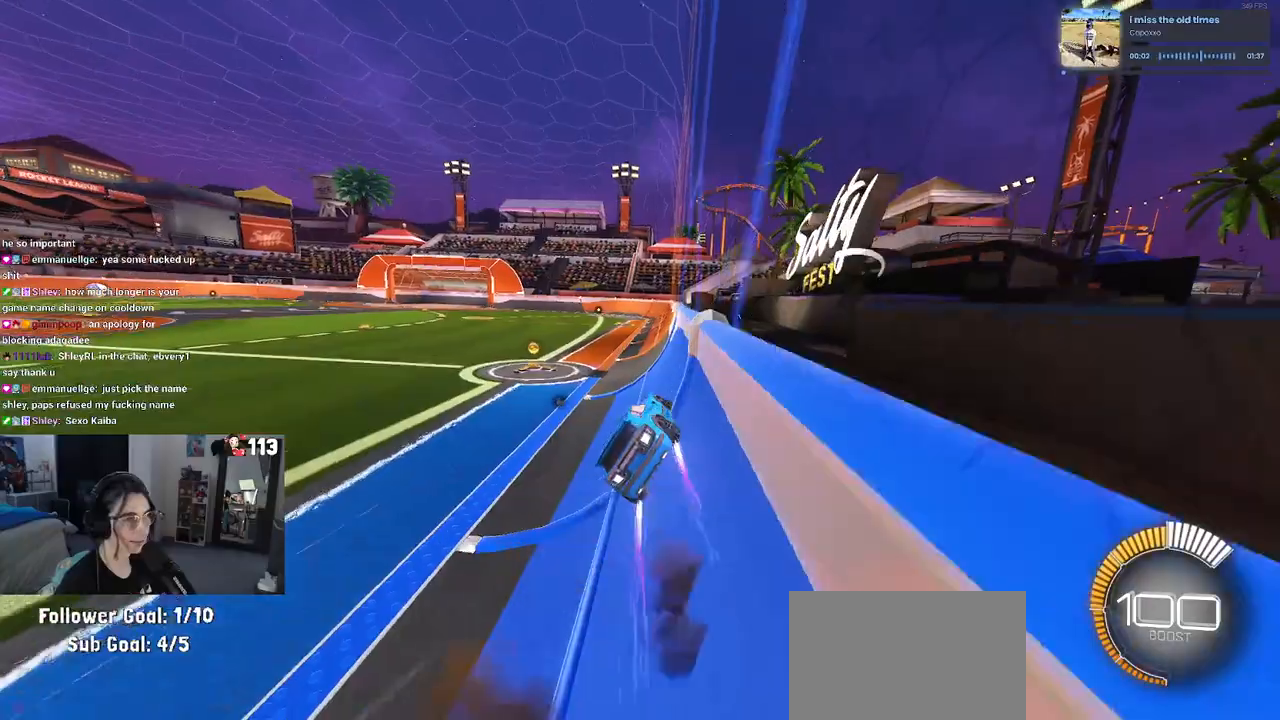
{"buttons": ["R2"], "left_stick": "center", "right_stick": "center", "events": []}
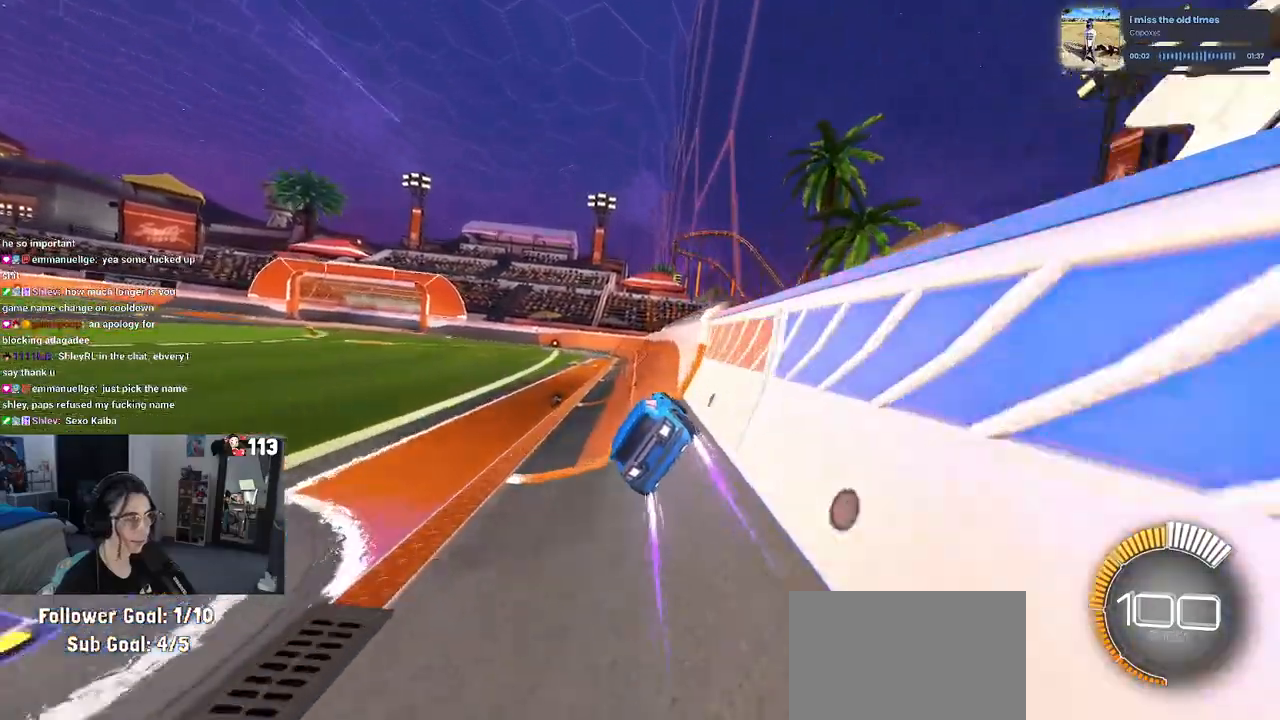
{"buttons": ["R2"], "left_stick": "center", "right_stick": "center", "events": [[233, "CROSS", "down"], [267, "CROSS", "up"], [267, "left_stick", "up-right"], [350, "CROSS", "down"], [400, "CROSS", "up"], [417, "left_stick", "center"]]}
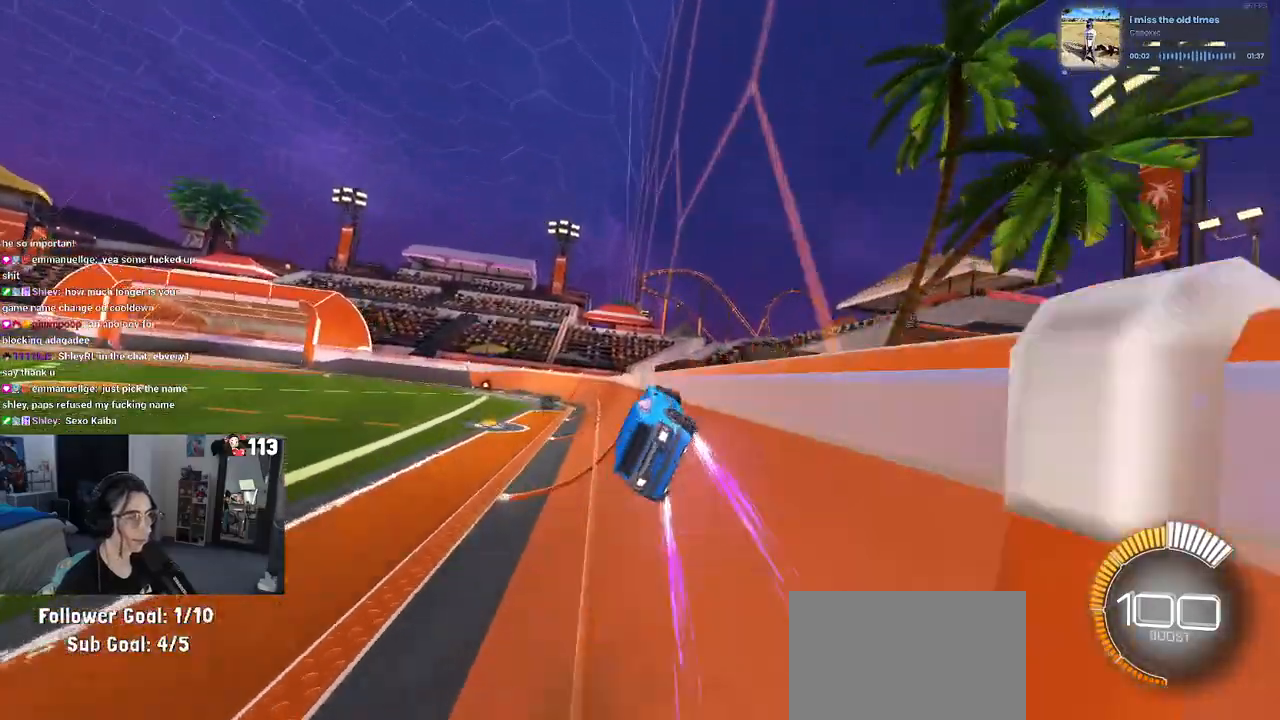
{"buttons": ["R2"], "left_stick": "center", "right_stick": "center", "events": [[33, "left_stick", "left"], [167, "left_stick", "center"], [217, "CROSS", "down"], [250, "left_stick", "up-right"], [417, "CROSS", "up"], [450, "left_stick", "center"]]}
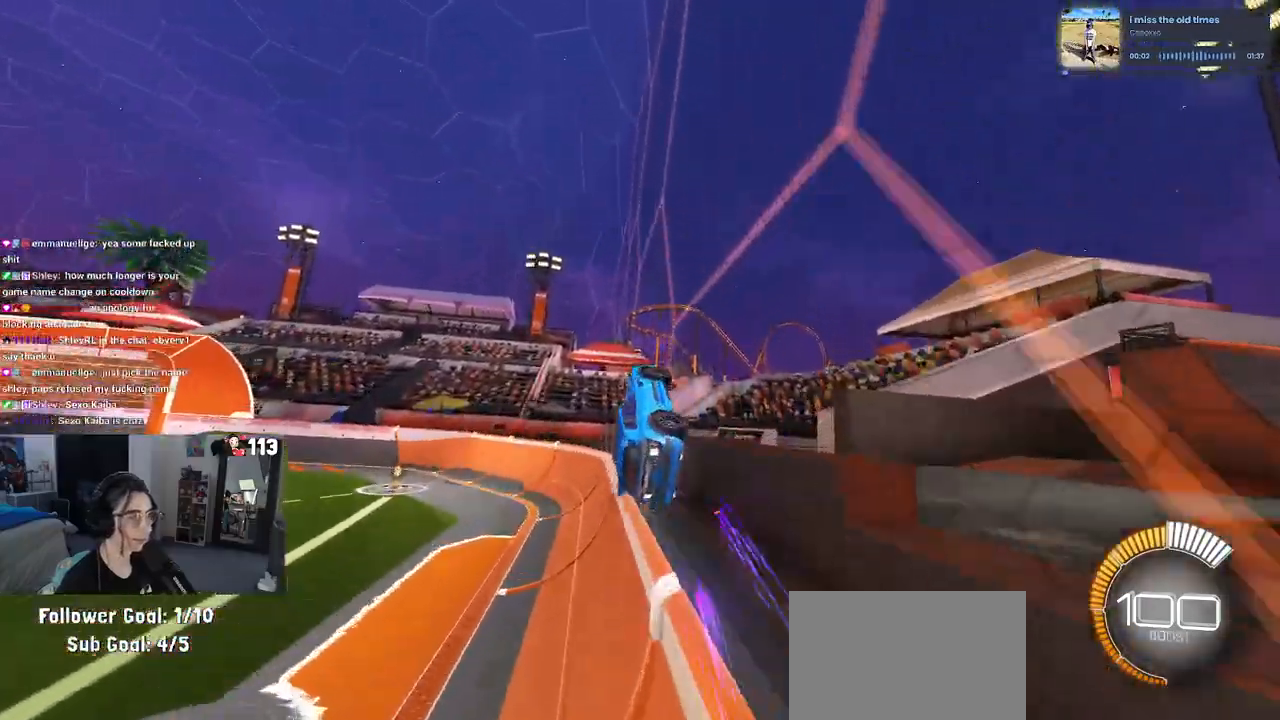
{"buttons": ["R2"], "left_stick": "left", "right_stick": "center", "events": [[17, "left_stick", "left"], [117, "CROSS", "down"], [167, "left_stick", "right"], [183, "CROSS", "up"], [250, "CROSS", "down"], [350, "CROSS", "up"], [433, "left_stick", "center"], [500, "left_stick", "left"]]}
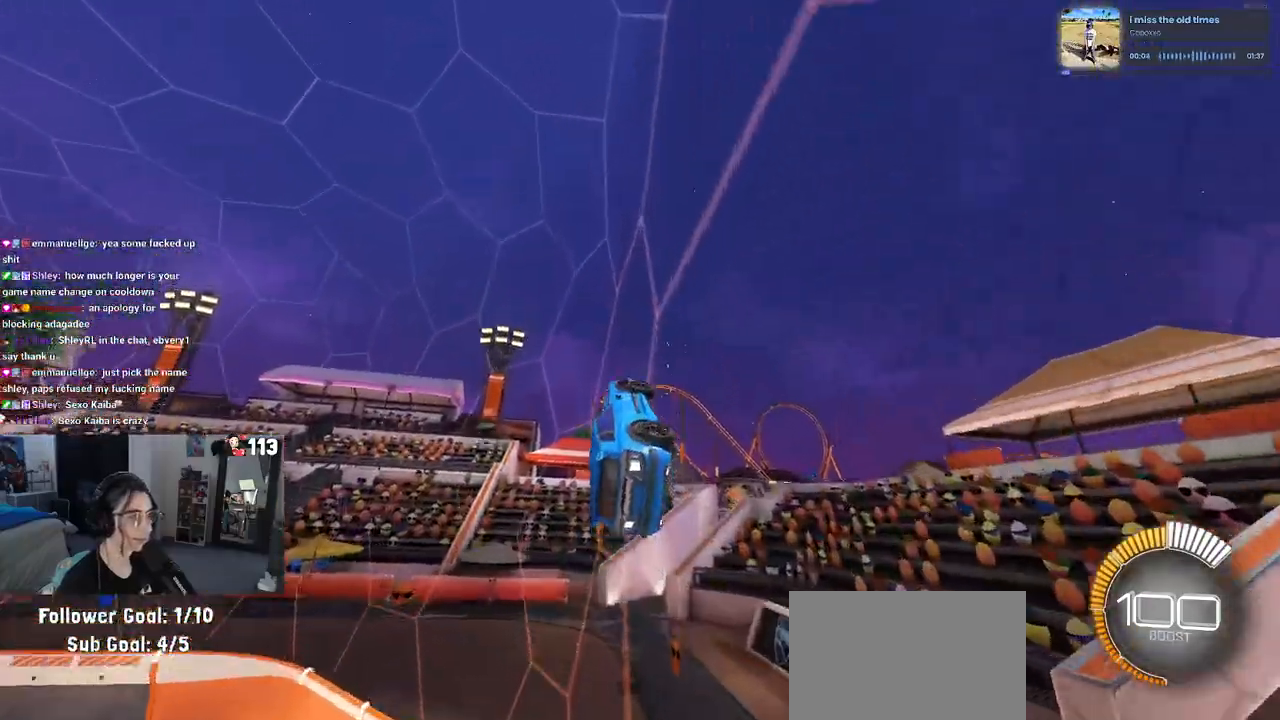
{"buttons": ["R2"], "left_stick": "center", "right_stick": "center", "events": [[267, "left_stick", "center"]]}
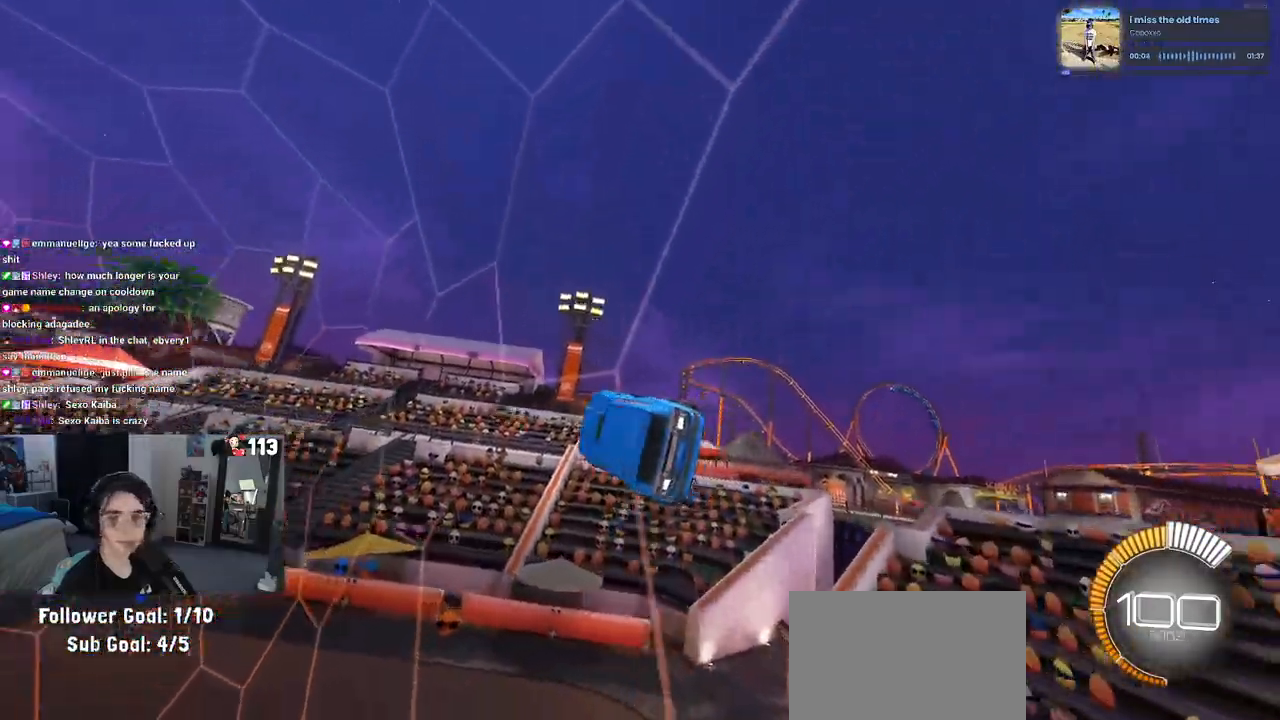
{"buttons": ["R2"], "left_stick": "center", "right_stick": "center", "events": []}
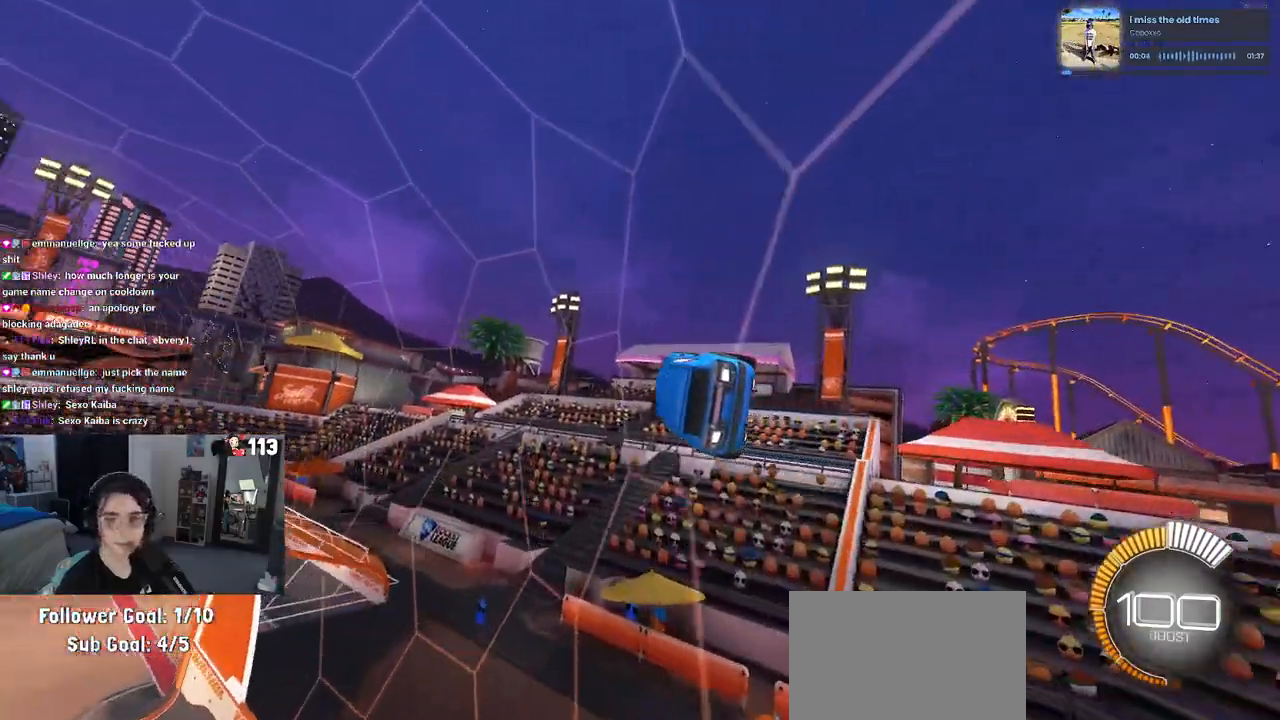
{"buttons": ["R2"], "left_stick": "right", "right_stick": "center", "events": [[250, "left_stick", "left"], [417, "CROSS", "down"], [433, "left_stick", "right"], [450, "CROSS", "up"]]}
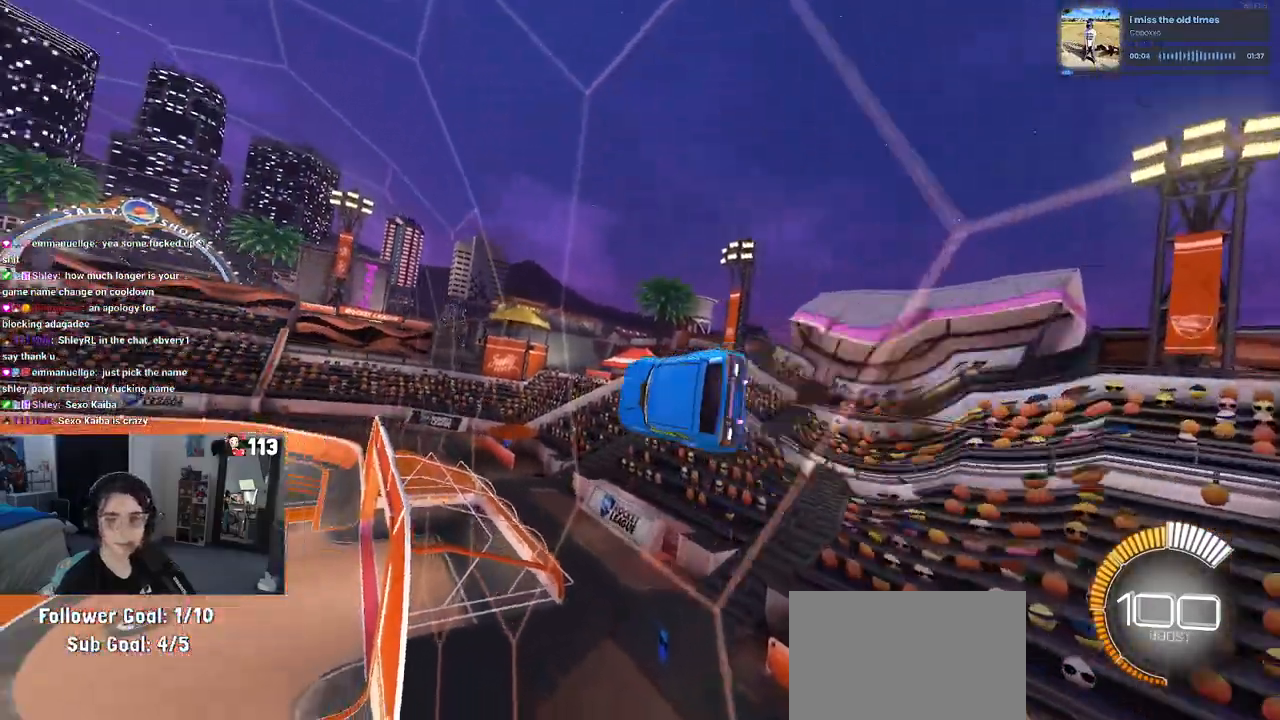
{"buttons": ["R2"], "left_stick": "center", "right_stick": "center", "events": [[33, "CROSS", "down"], [100, "CROSS", "up"], [150, "left_stick", "left"], [250, "CROSS", "down"], [300, "CROSS", "up"], [300, "left_stick", "up-right"], [367, "CROSS", "down"], [433, "CROSS", "up"], [483, "left_stick", "center"]]}
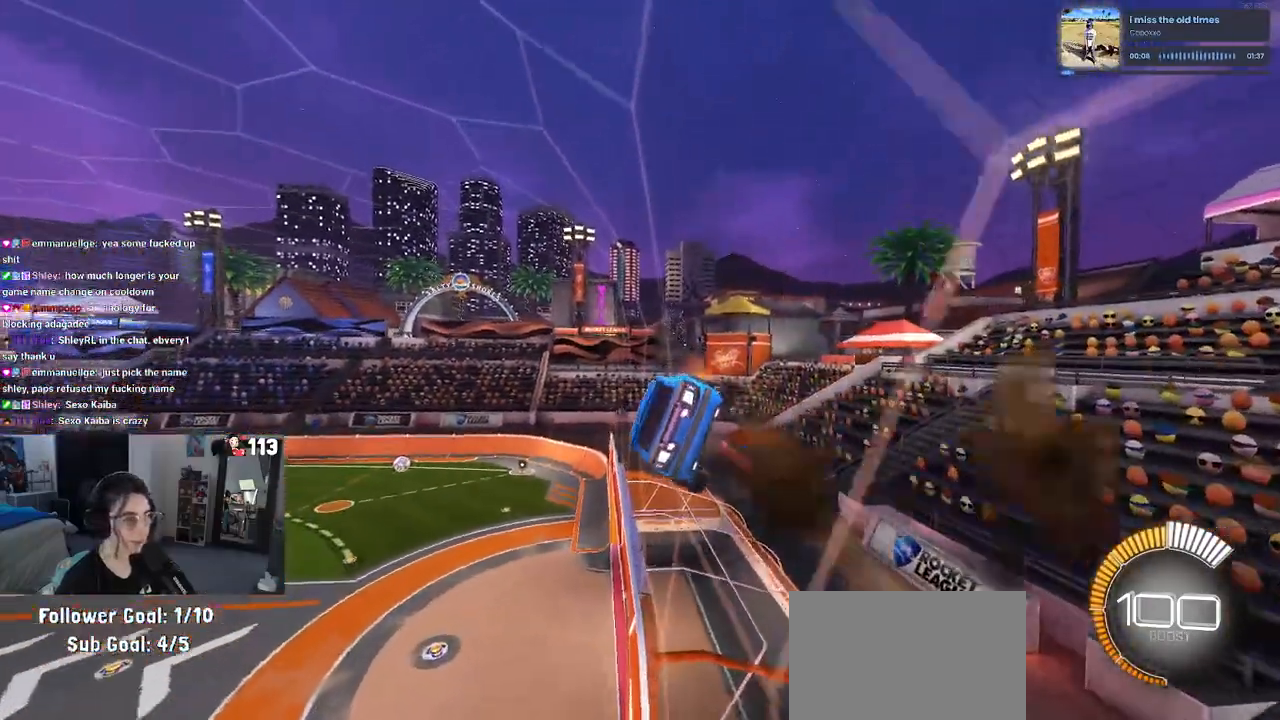
{"buttons": ["R2"], "left_stick": "center", "right_stick": "center", "events": [[217, "left_stick", "left"], [250, "CROSS", "down"], [317, "CROSS", "up"], [317, "left_stick", "up-right"], [383, "CROSS", "down"], [417, "CROSS", "up"], [483, "left_stick", "center"]]}
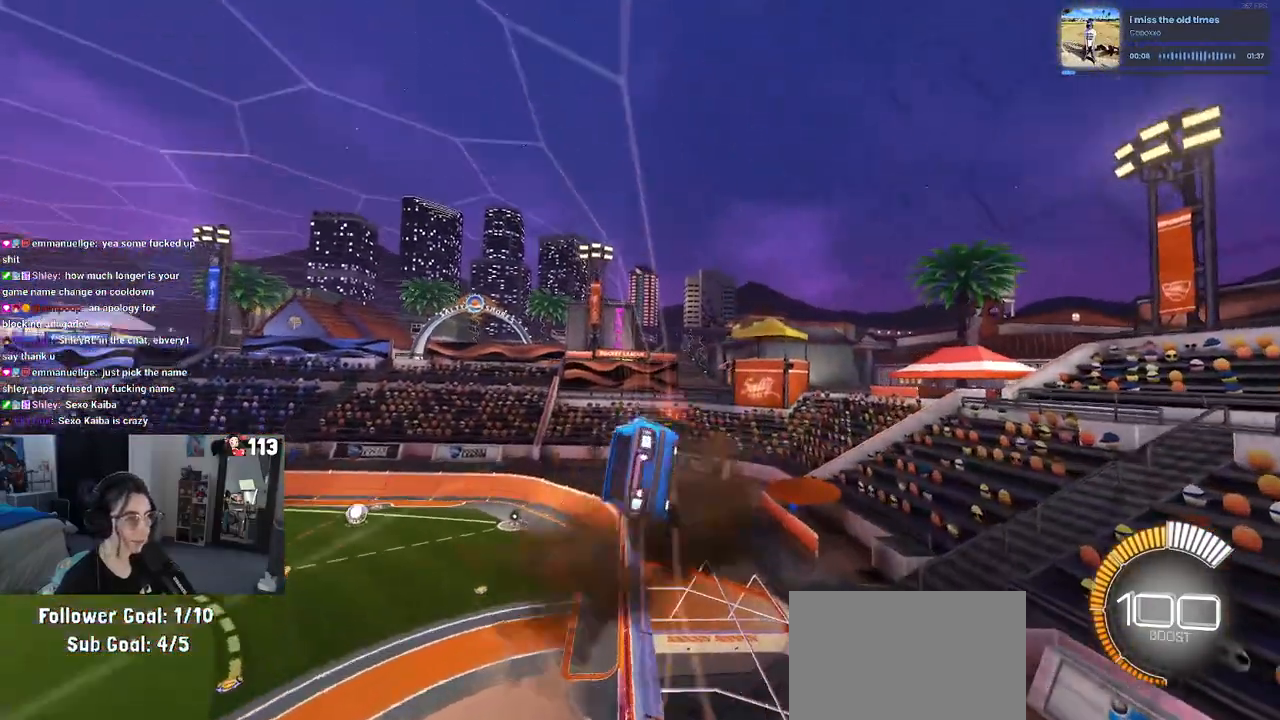
{"buttons": ["CROSS", "R2"], "left_stick": "left", "right_stick": "center", "events": [[50, "left_stick", "left"], [117, "CROSS", "down"], [183, "CROSS", "up"], [183, "left_stick", "up-right"], [250, "CROSS", "down"], [317, "CROSS", "up"], [367, "left_stick", "center"], [450, "left_stick", "left"], [483, "CROSS", "down"]]}
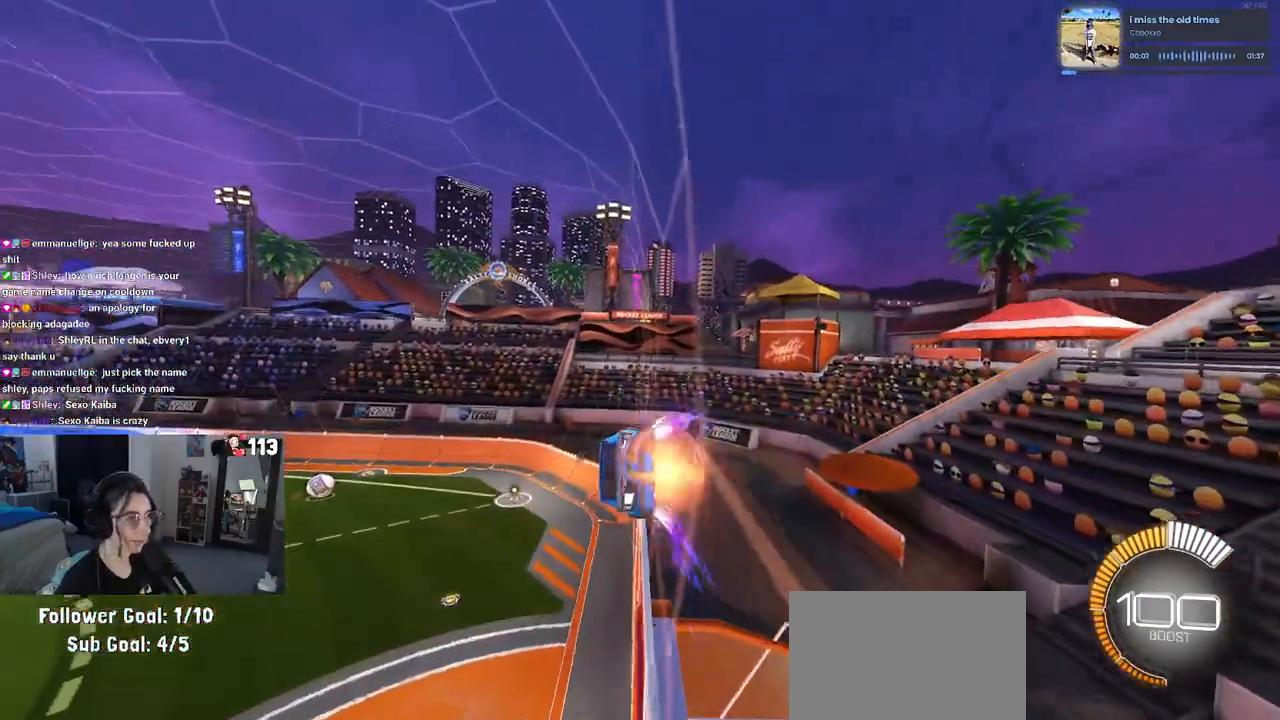
{"buttons": ["R2"], "left_stick": "center", "right_stick": "center", "events": [[50, "CROSS", "up"], [67, "left_stick", "up-right"], [100, "CROSS", "down"], [183, "CROSS", "up"], [267, "left_stick", "center"]]}
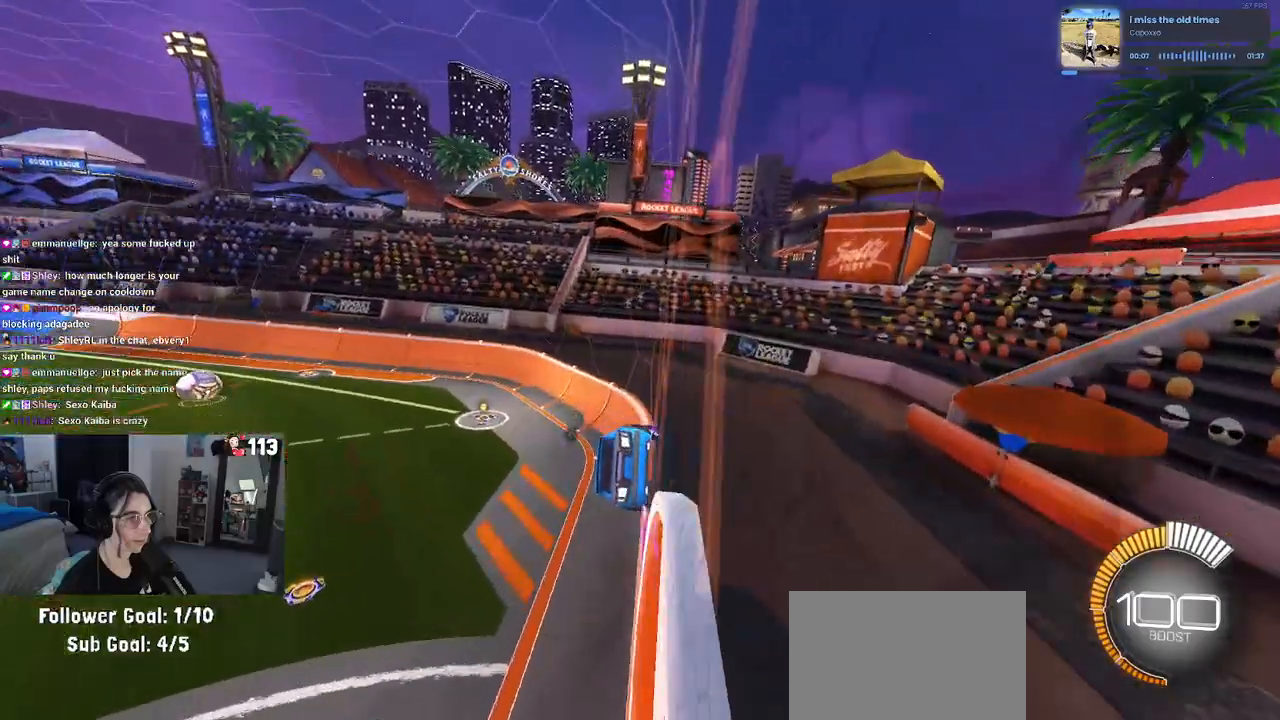
{"buttons": ["R2"], "left_stick": "right", "right_stick": "center", "events": [[417, "left_stick", "right"]]}
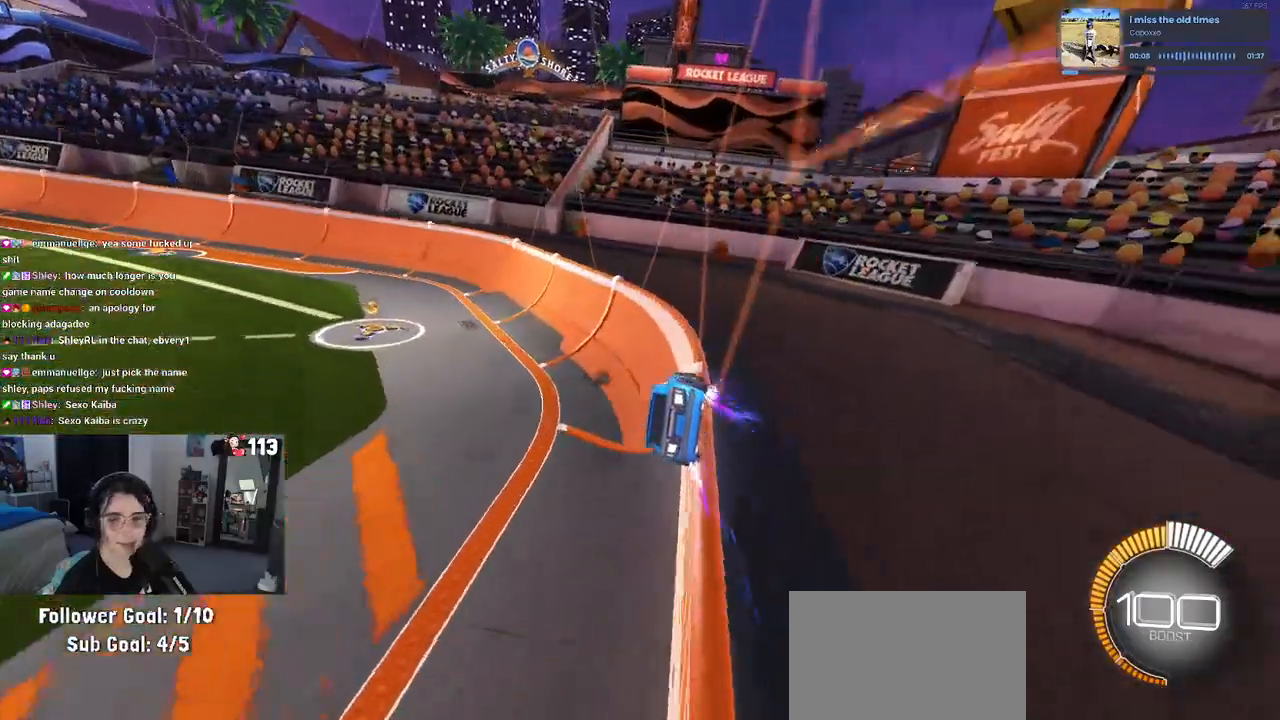
{"buttons": ["SQUARE", "R2"], "left_stick": "left", "right_stick": "center", "events": [[400, "left_stick", "center"], [450, "left_stick", "left"], [500, "SQUARE", "down"]]}
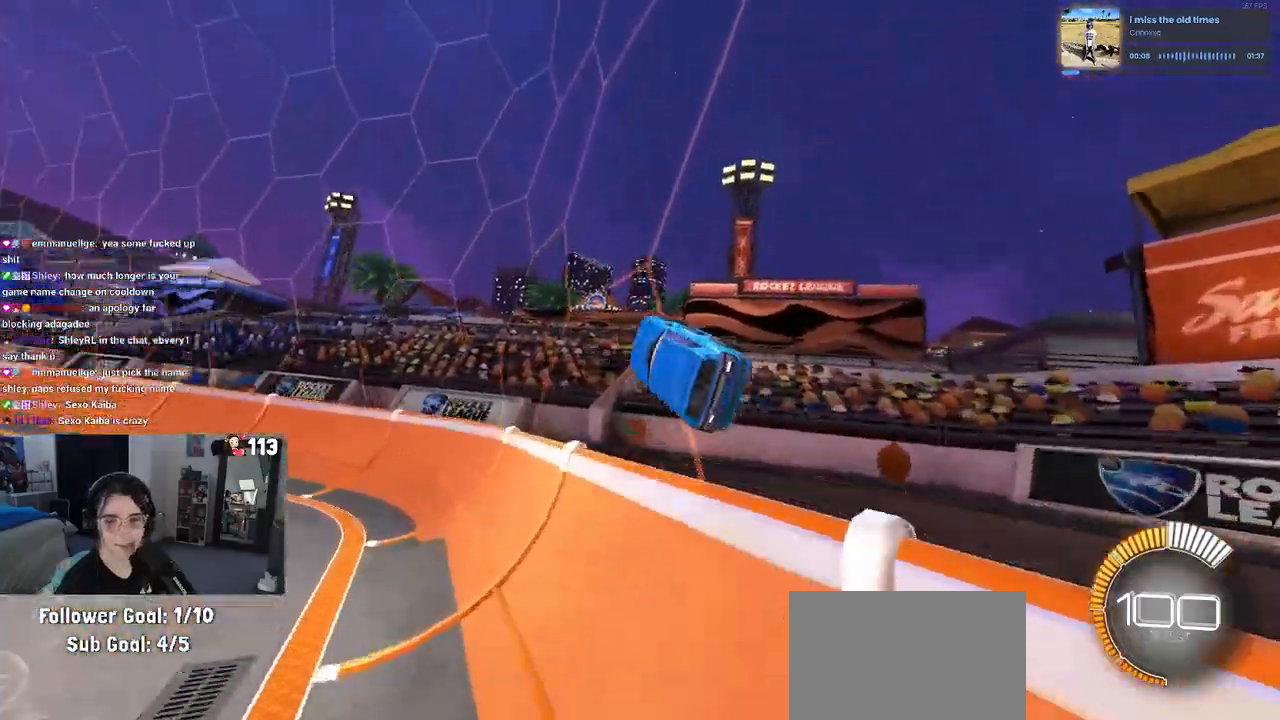
{"buttons": ["R2"], "left_stick": "left", "right_stick": "center", "events": [[233, "SQUARE", "up"]]}
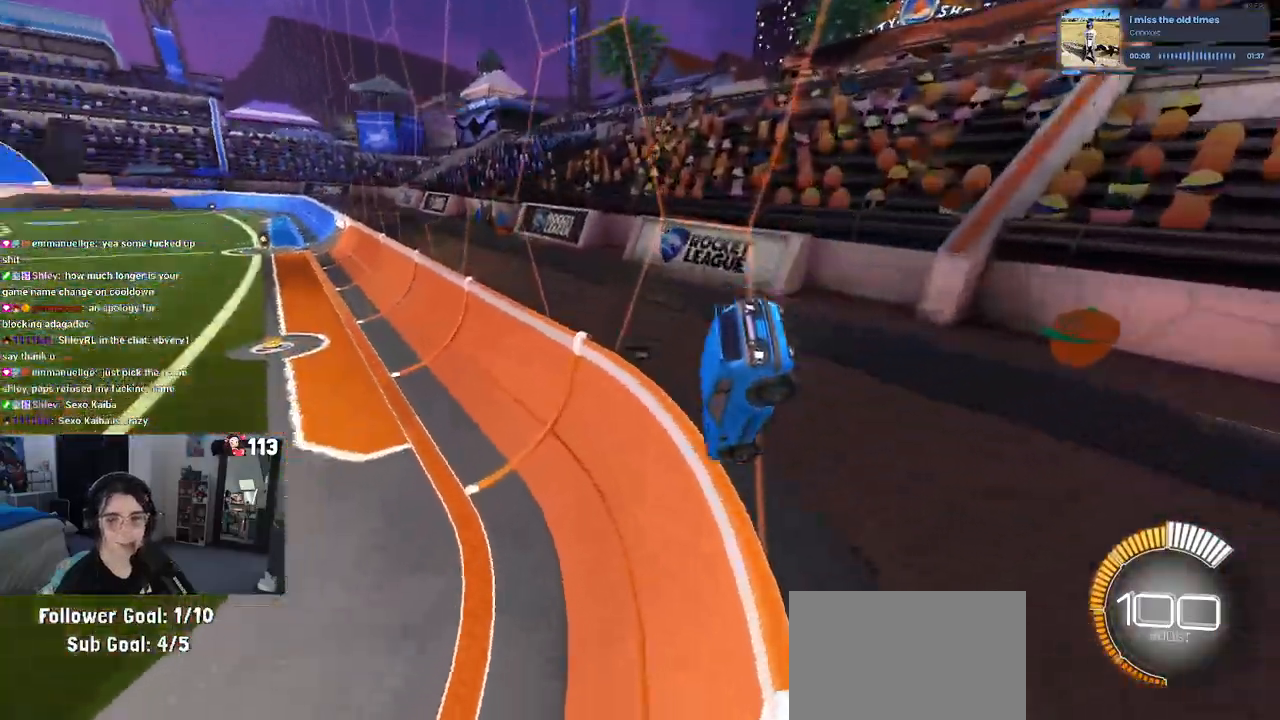
{"buttons": ["R2"], "left_stick": "center", "right_stick": "center", "events": [[467, "left_stick", "center"]]}
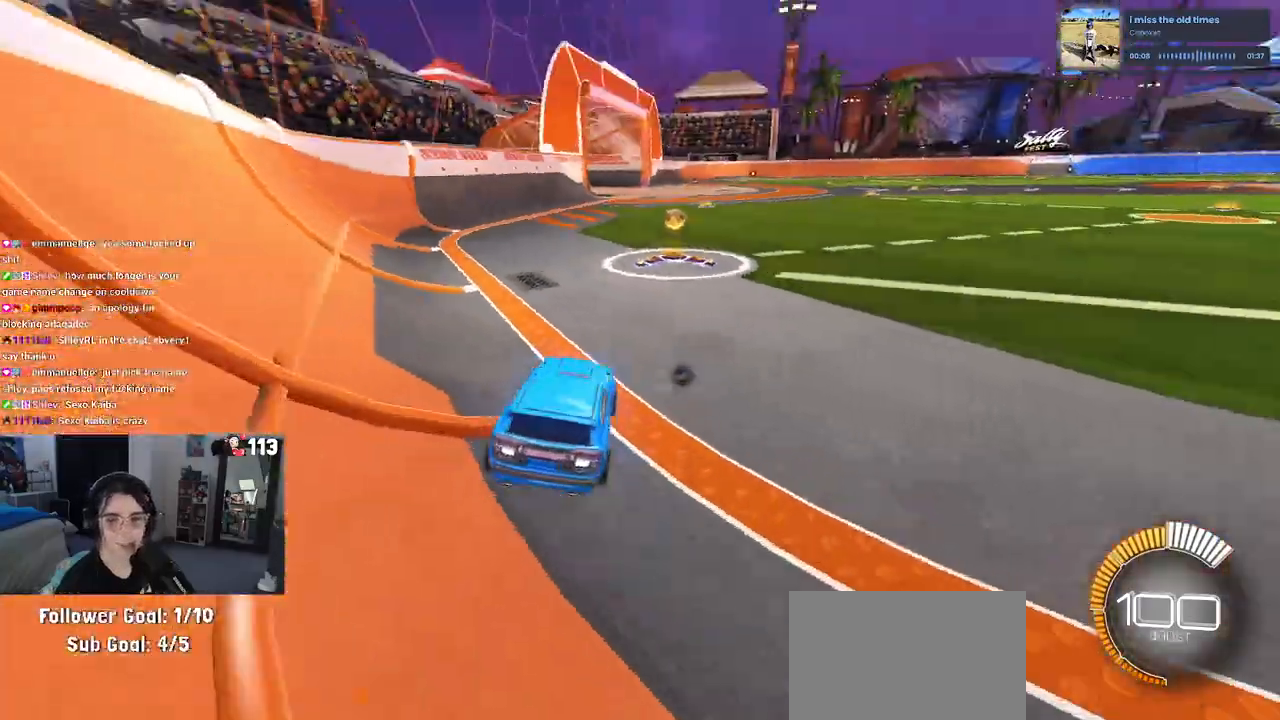
{"buttons": ["SQUARE", "R1", "R2"], "left_stick": "down", "right_stick": "center", "events": [[67, "left_stick", "right"], [183, "left_stick", "center"], [233, "CROSS", "down"], [233, "left_stick", "up"], [250, "R1", "down"], [317, "left_stick", "up-left"], [350, "CROSS", "up"], [400, "CROSS", "down"], [450, "left_stick", "down"], [500, "CROSS", "up"], [500, "SQUARE", "down"]]}
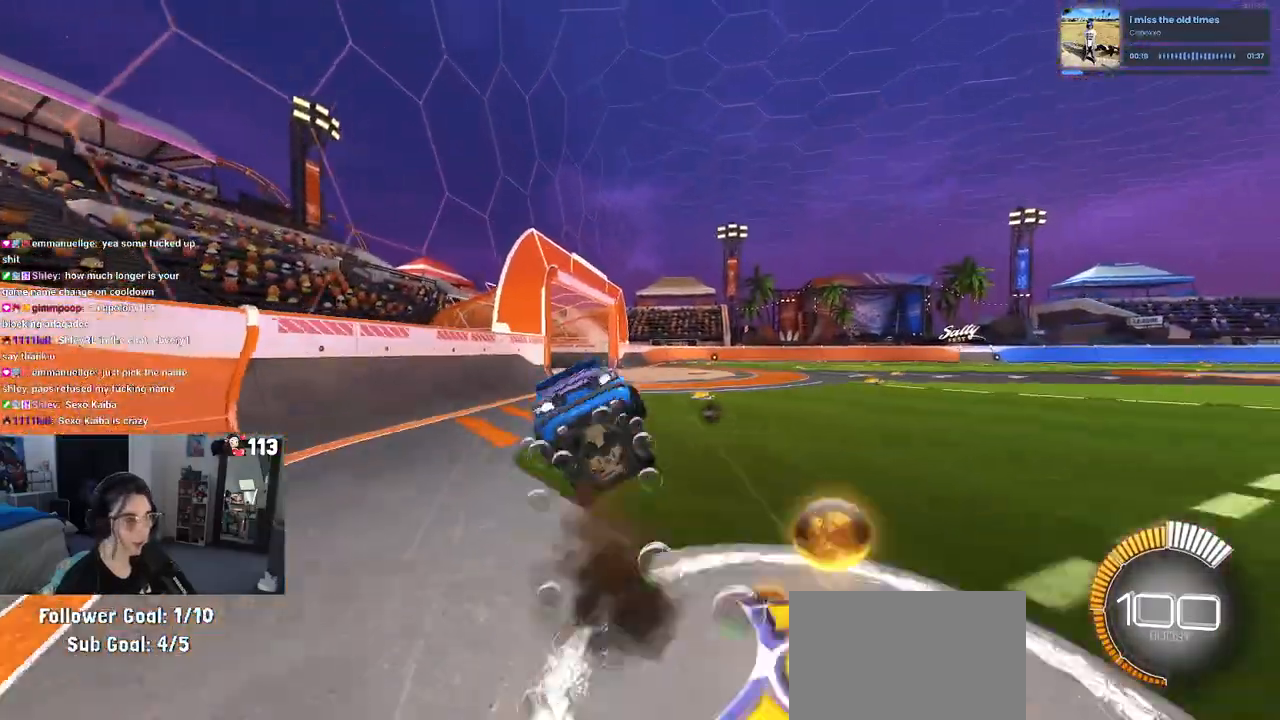
{"buttons": ["SQUARE", "R1", "R2"], "left_stick": "down-left", "right_stick": "center", "events": [[167, "left_stick", "down-left"]]}